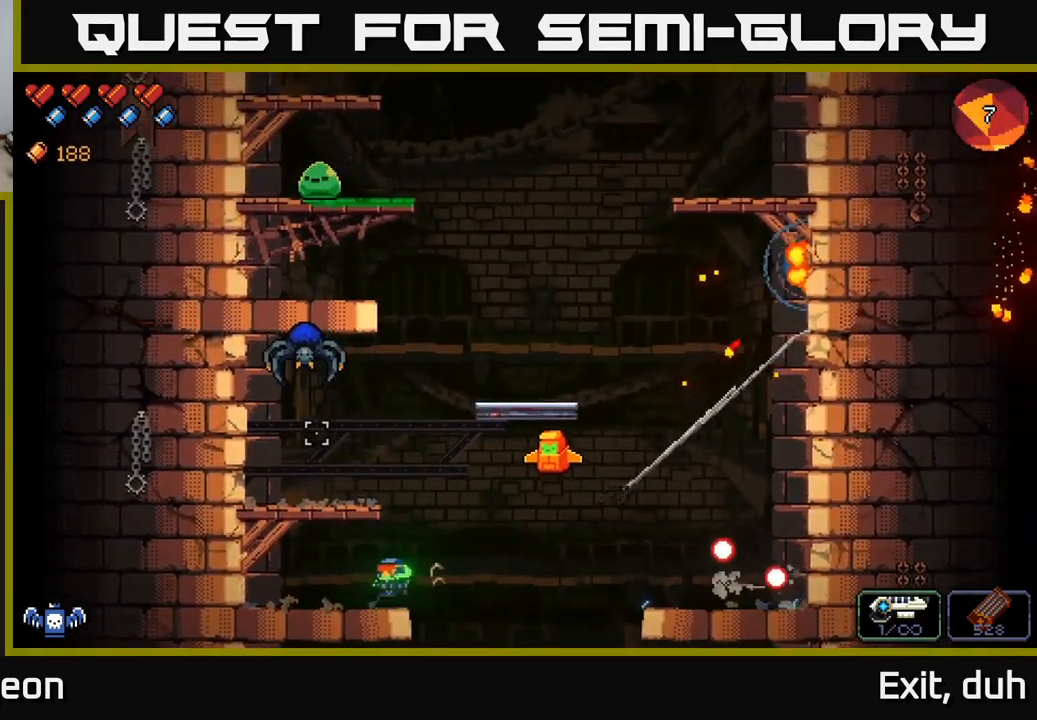
Gameplay with a controller (Xbox layout); each line is a JSON object with the inputs held at the frame after it. "events" lists button and stick changes between this image and that frame as [ms after this image, input, new state], when the widget could be followed in between.
{"buttons": ["R2"], "left_stick": "center", "right_stick": "up", "events": [[67, "A", "down"], [267, "A", "up"], [267, "R2", "down"], [300, "left_stick", "up-left"], [417, "left_stick", "center"]]}
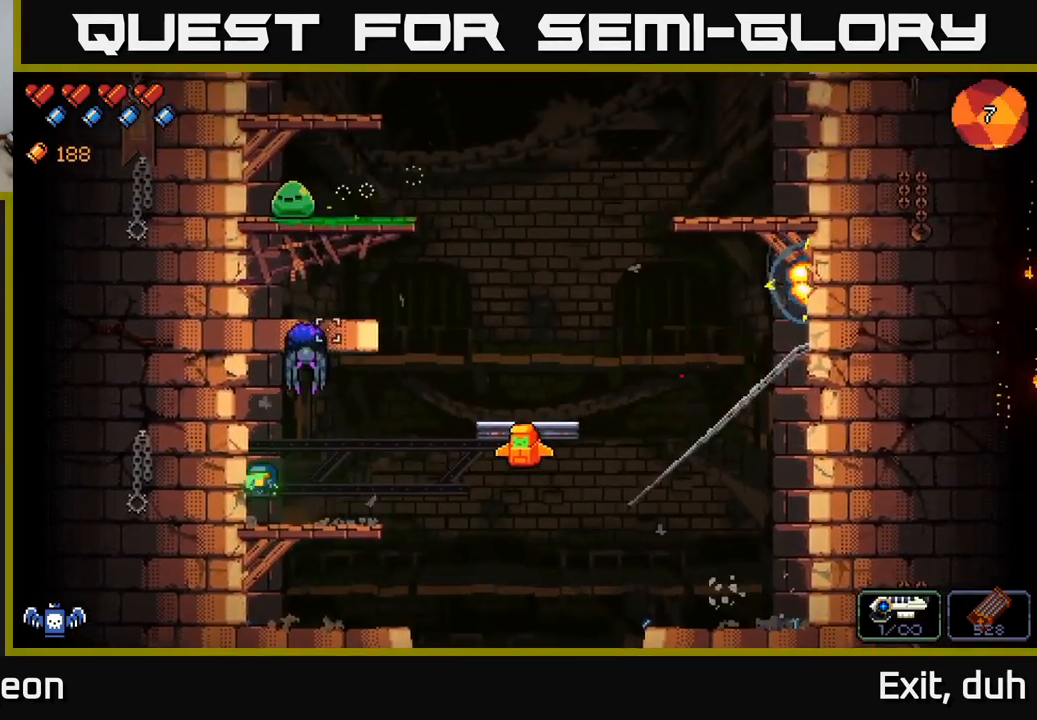
{"buttons": [], "left_stick": "center", "right_stick": "up", "events": [[200, "left_stick", "right"], [317, "left_stick", "center"], [433, "R2", "up"]]}
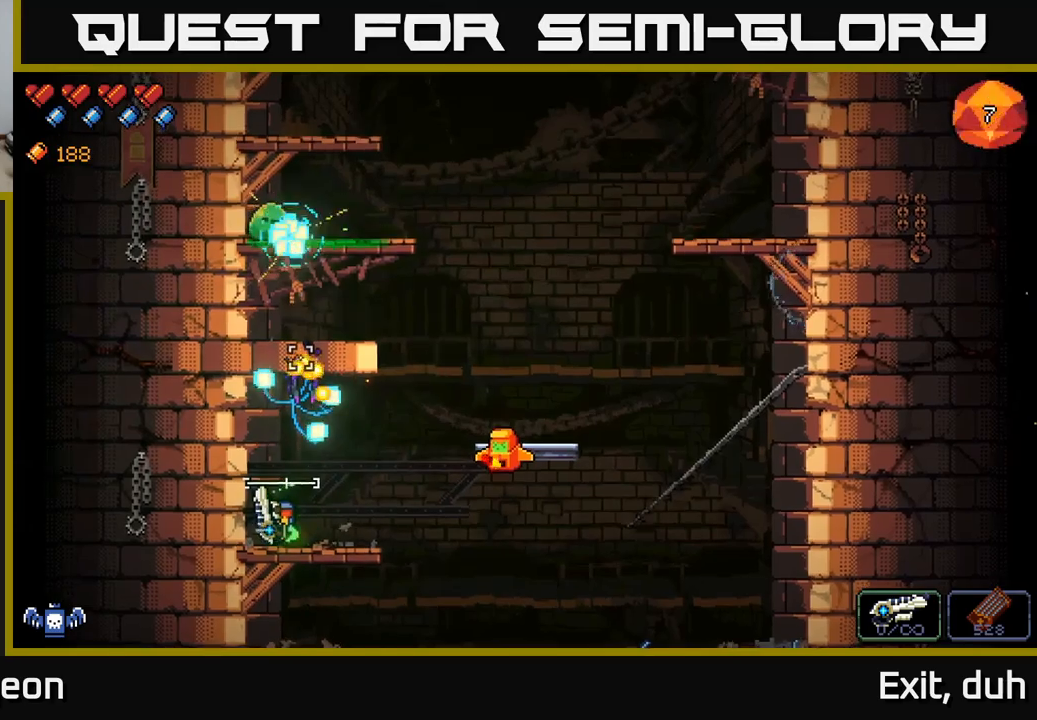
{"buttons": ["A"], "left_stick": "right", "right_stick": "up", "events": [[133, "left_stick", "right"], [350, "A", "down"]]}
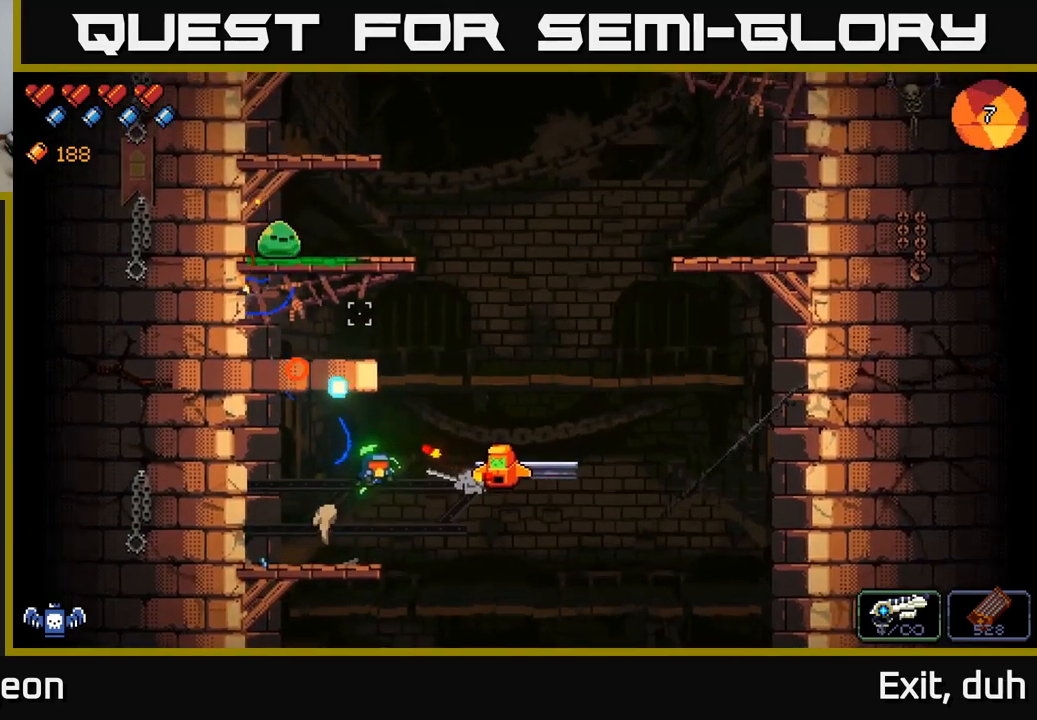
{"buttons": ["R2"], "left_stick": "left", "right_stick": "up-left", "events": [[150, "A", "up"], [350, "right_stick", "up-left"], [400, "left_stick", "center"], [467, "left_stick", "left"], [483, "R2", "down"]]}
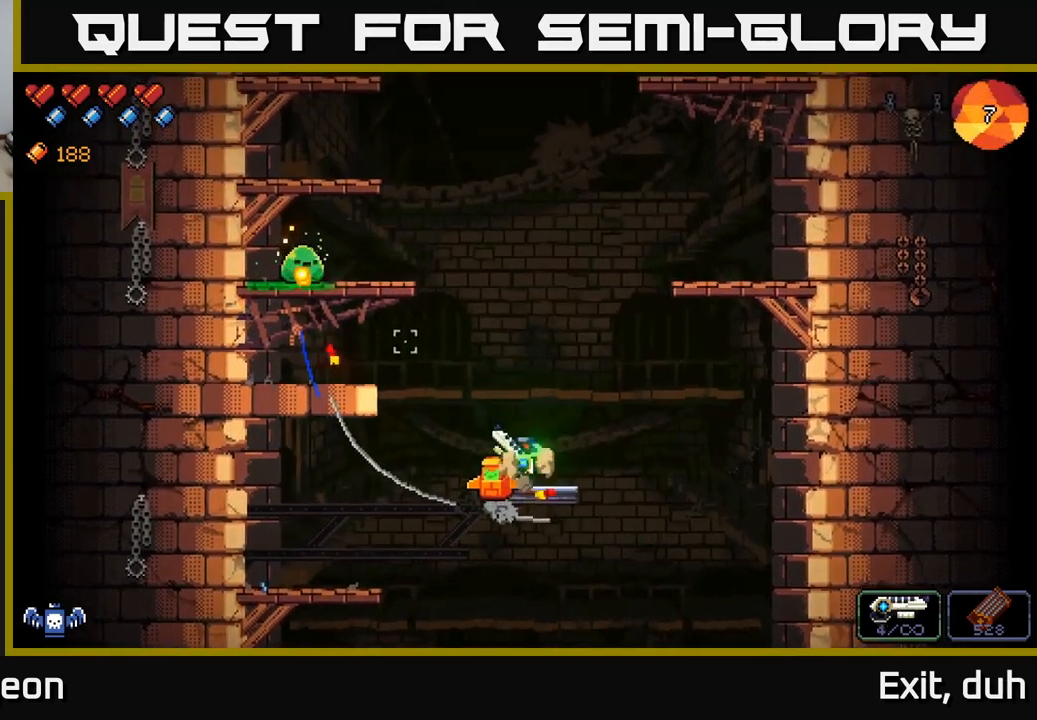
{"buttons": [], "left_stick": "center", "right_stick": "up-left", "events": [[17, "left_stick", "center"], [300, "R2", "up"]]}
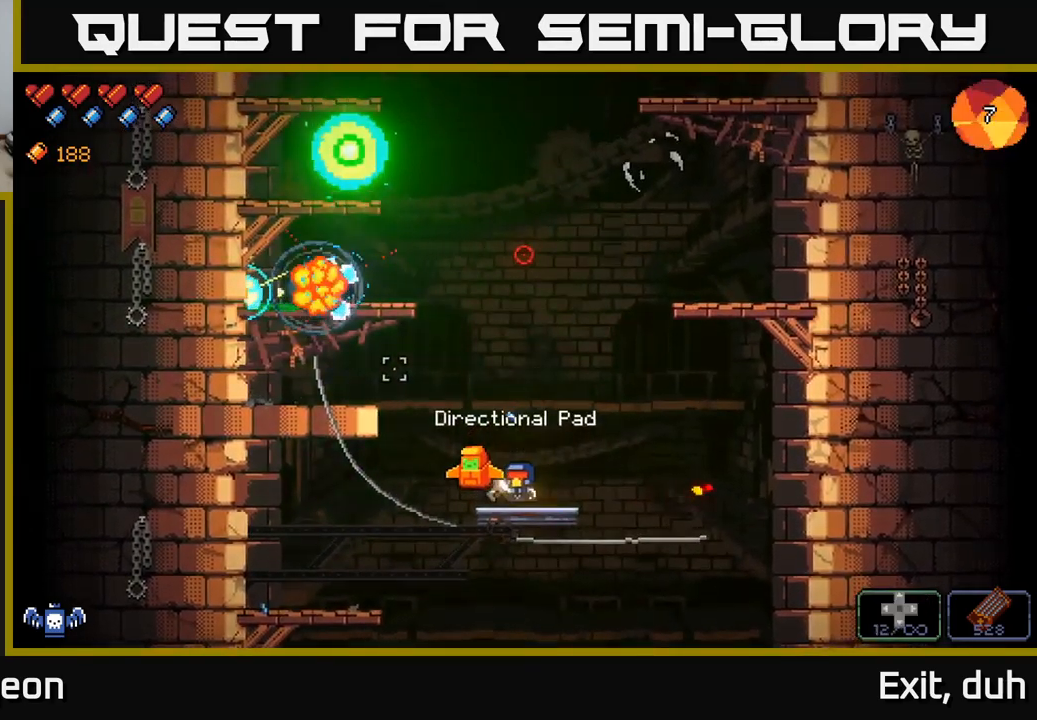
{"buttons": [], "left_stick": "left", "right_stick": "up", "events": [[167, "A", "down"], [167, "left_stick", "left"], [333, "right_stick", "up"], [383, "A", "up"]]}
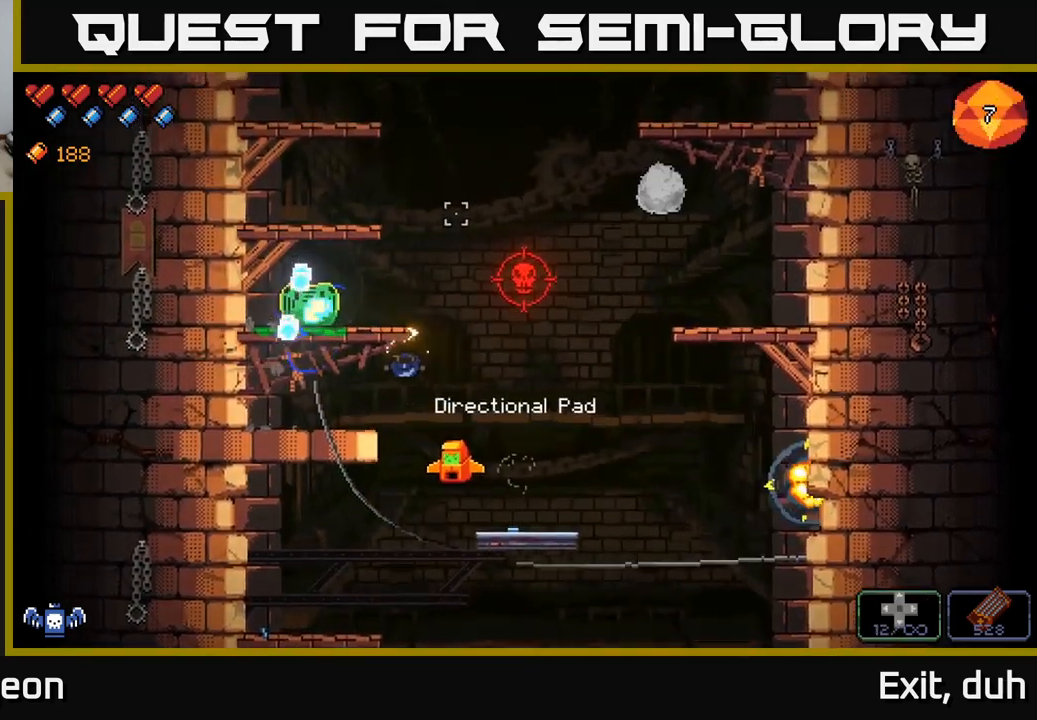
{"buttons": ["R2"], "left_stick": "center", "right_stick": "up-right", "events": [[17, "right_stick", "up-right"], [300, "left_stick", "center"], [467, "R2", "down"]]}
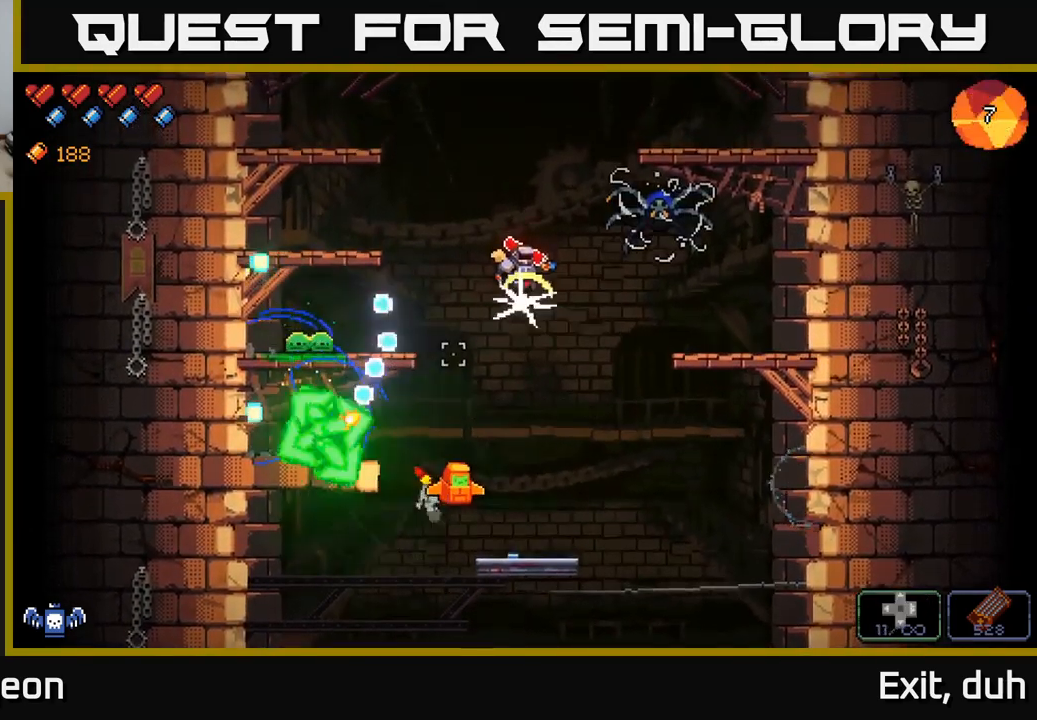
{"buttons": ["R2"], "left_stick": "center", "right_stick": "up-right", "events": []}
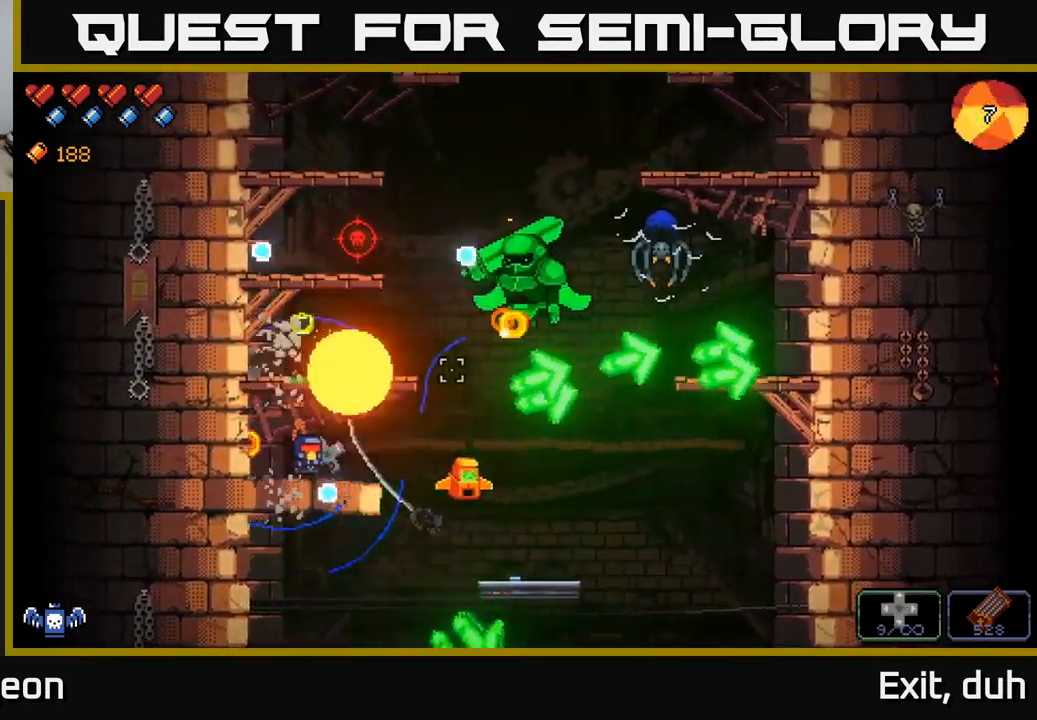
{"buttons": ["R2"], "left_stick": "center", "right_stick": "up-right", "events": []}
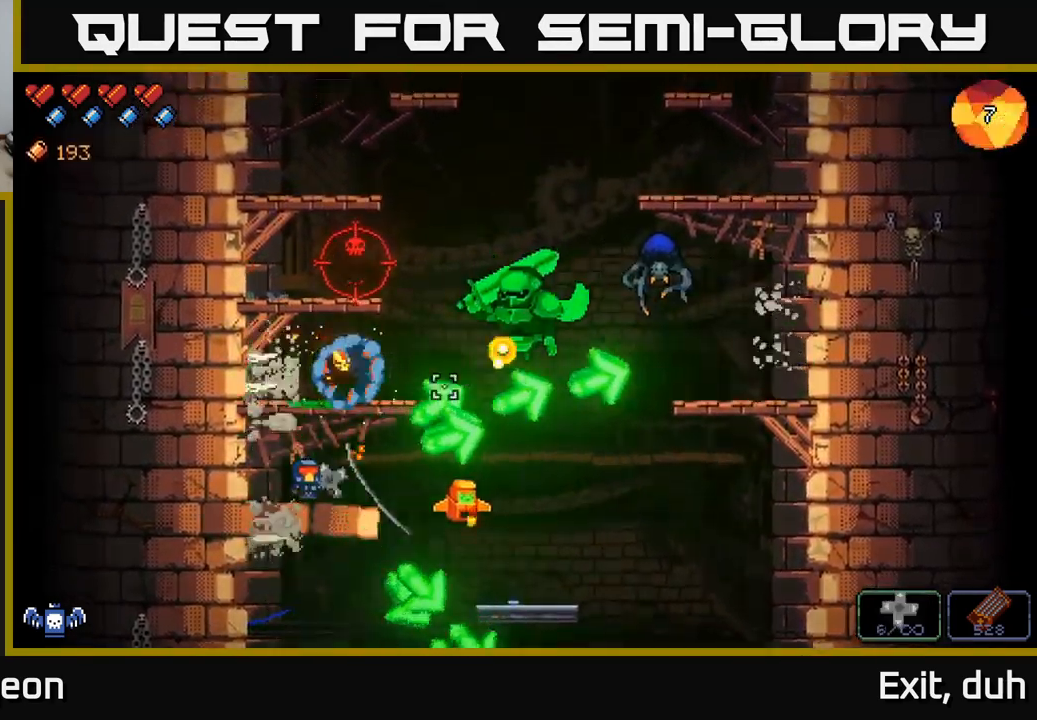
{"buttons": ["R2"], "left_stick": "center", "right_stick": "up-right", "events": [[200, "left_stick", "right"], [317, "left_stick", "center"]]}
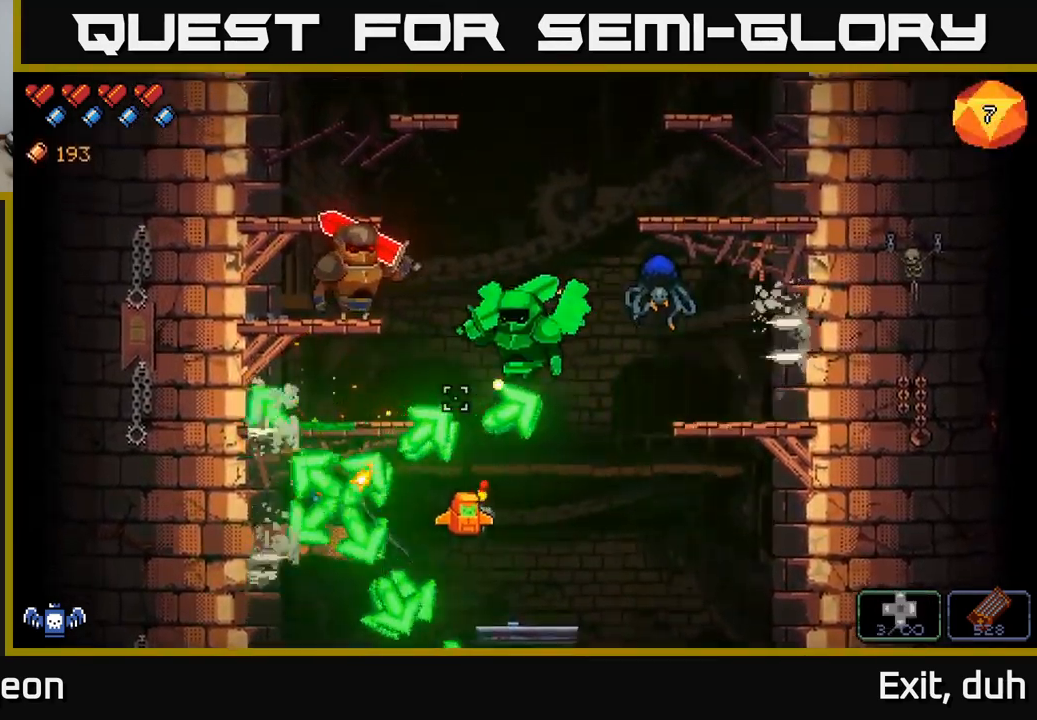
{"buttons": ["R2"], "left_stick": "center", "right_stick": "up-right", "events": []}
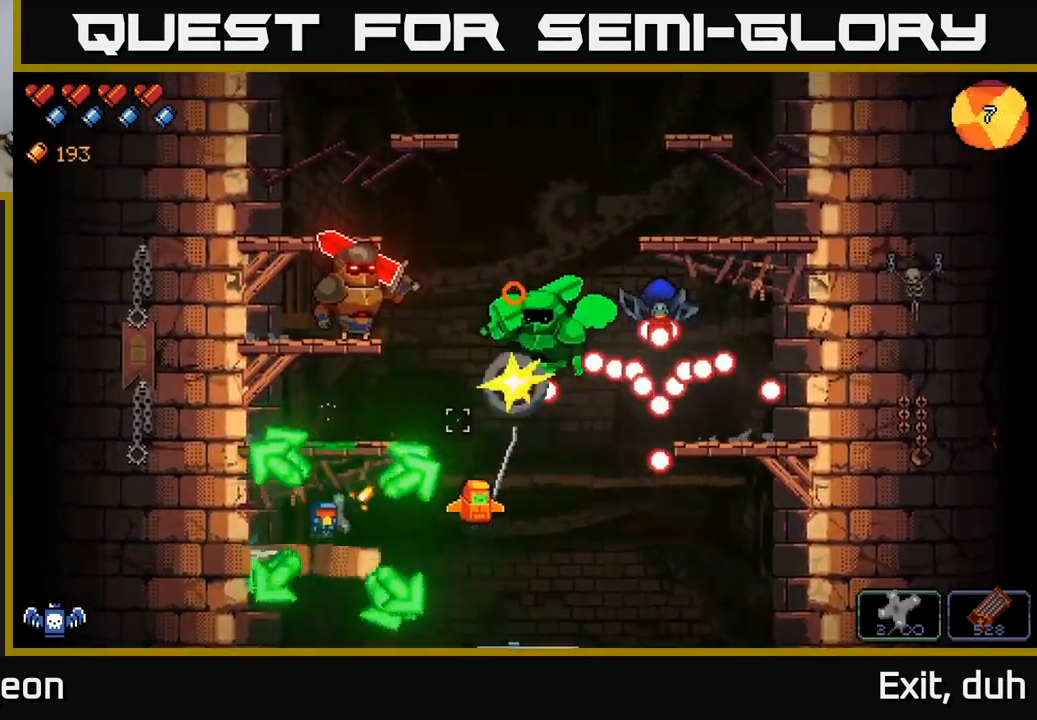
{"buttons": ["R2"], "left_stick": "left", "right_stick": "up-right", "events": [[133, "left_stick", "left"], [333, "left_stick", "center"], [433, "left_stick", "left"]]}
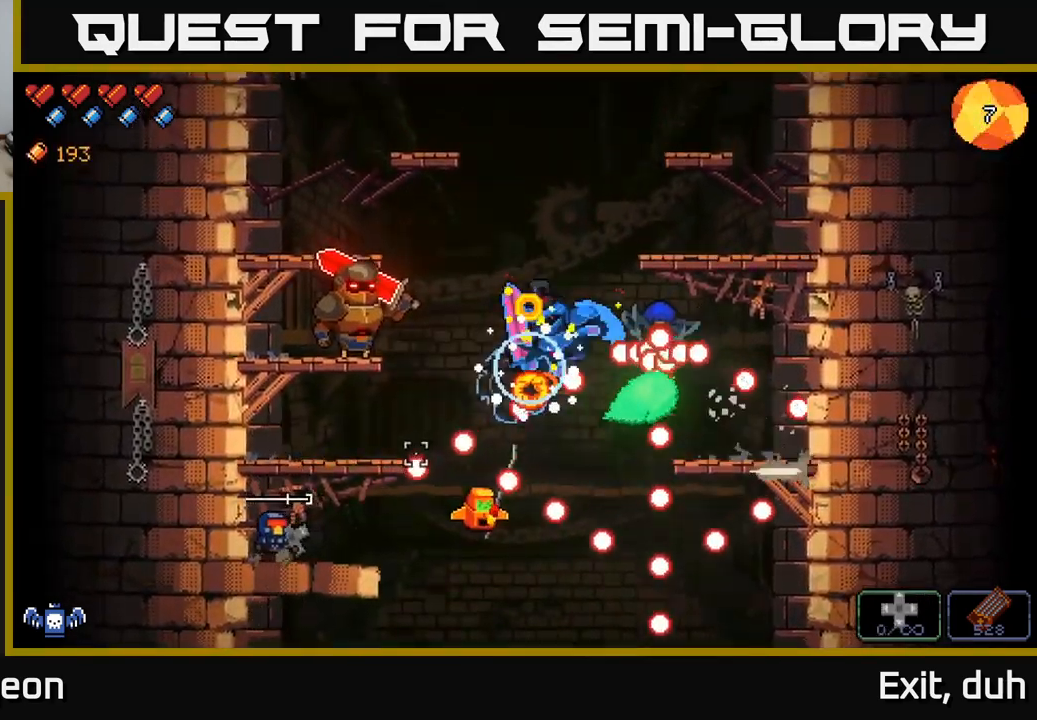
{"buttons": ["A", "R2"], "left_stick": "center", "right_stick": "up-right", "events": [[100, "left_stick", "center"], [300, "A", "down"]]}
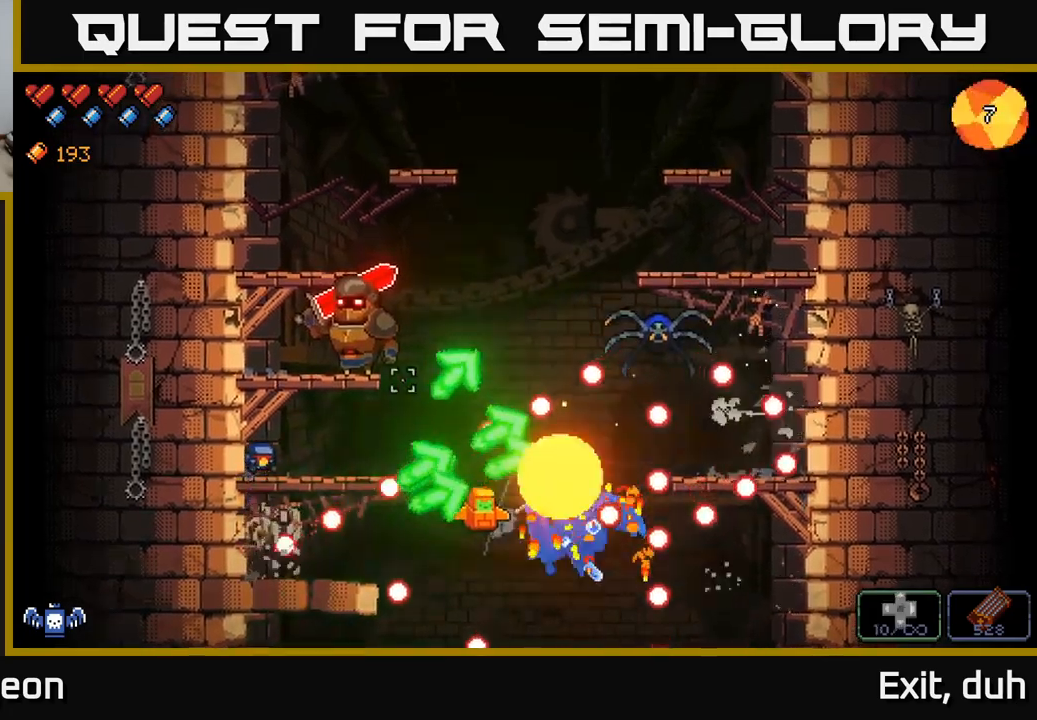
{"buttons": ["R2"], "left_stick": "center", "right_stick": "up-right", "events": [[17, "A", "up"], [17, "left_stick", "left"], [184, "left_stick", "center"]]}
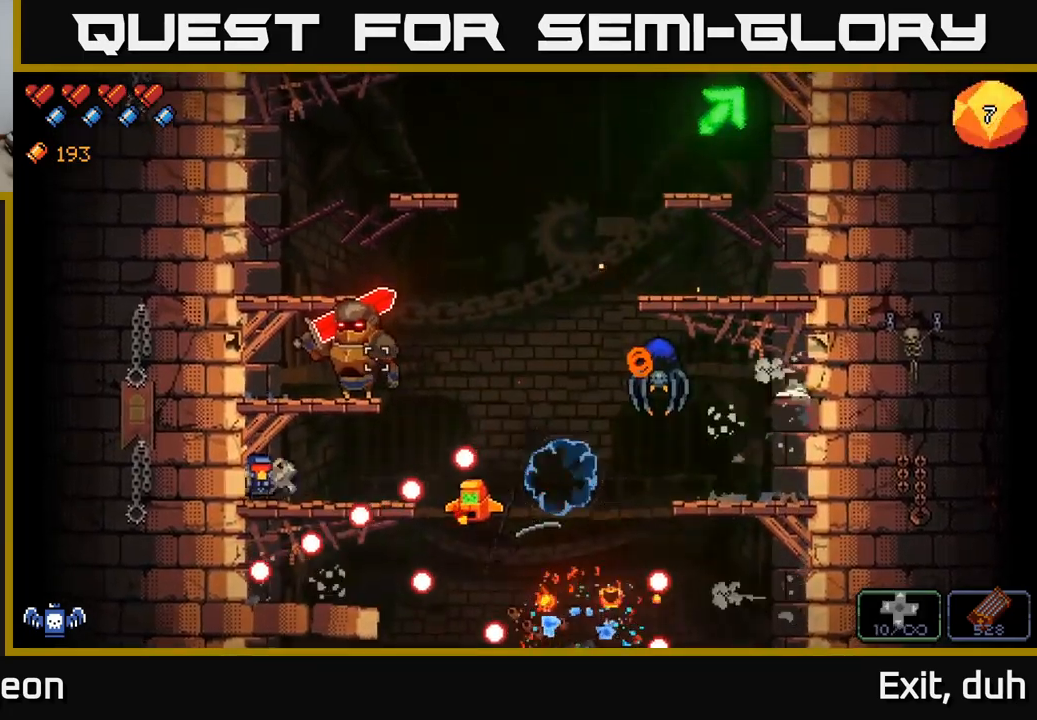
{"buttons": ["R2"], "left_stick": "center", "right_stick": "up-right", "events": []}
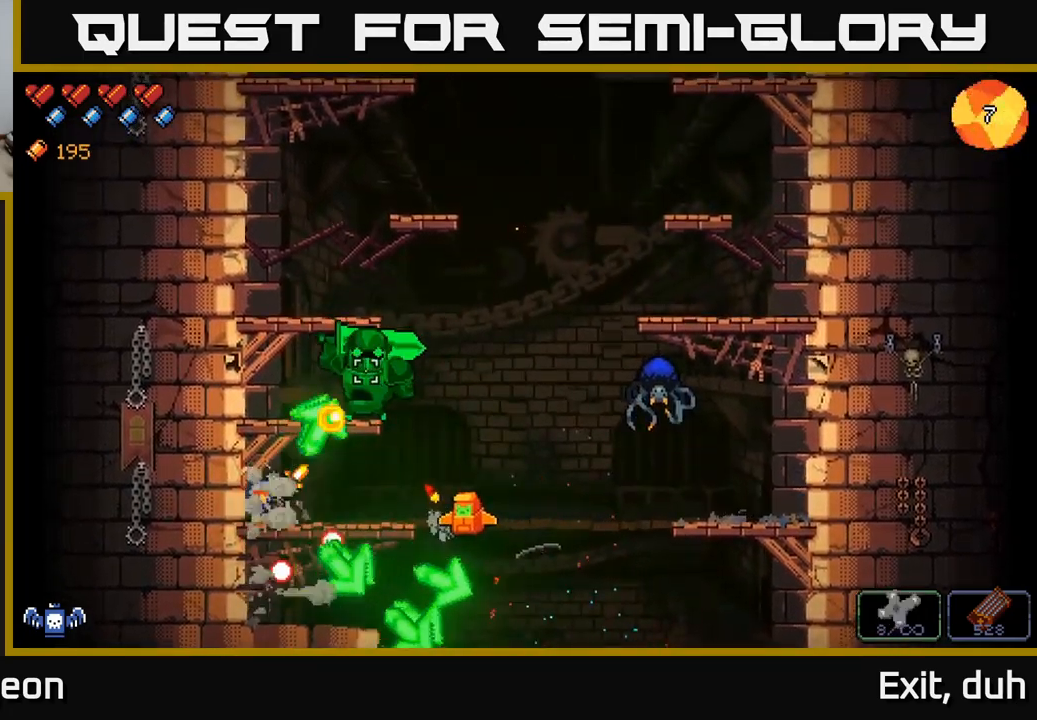
{"buttons": ["A", "R2"], "left_stick": "center", "right_stick": "up-right", "events": [[17, "A", "down"]]}
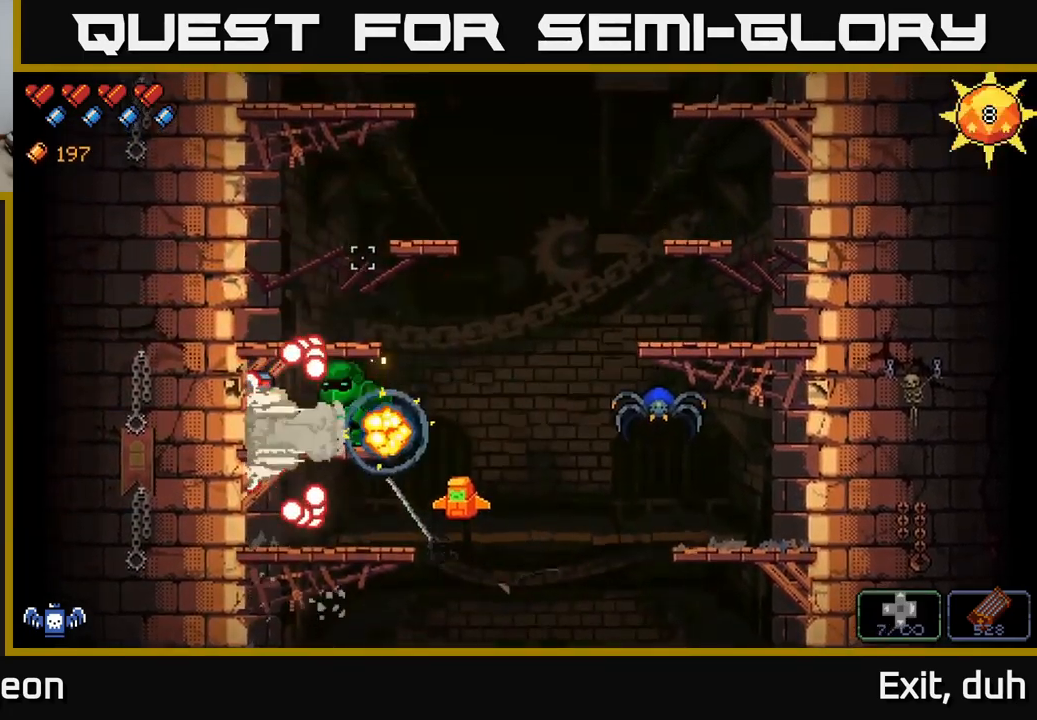
{"buttons": ["A", "R2"], "left_stick": "left", "right_stick": "up-right", "events": [[17, "A", "up"], [84, "A", "down"], [150, "R2", "up"], [284, "left_stick", "left"], [317, "A", "up"], [367, "R2", "down"], [467, "A", "down"]]}
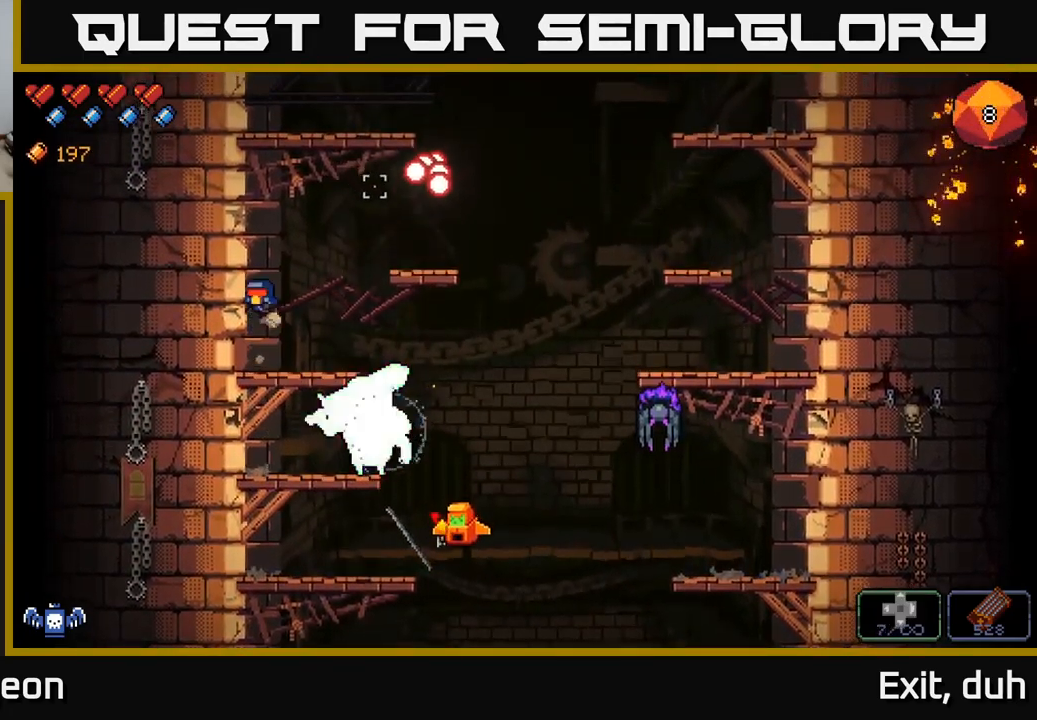
{"buttons": ["R2"], "left_stick": "right", "right_stick": "down-right", "events": [[117, "A", "up"], [317, "right_stick", "down-right"], [350, "left_stick", "center"], [434, "left_stick", "right"]]}
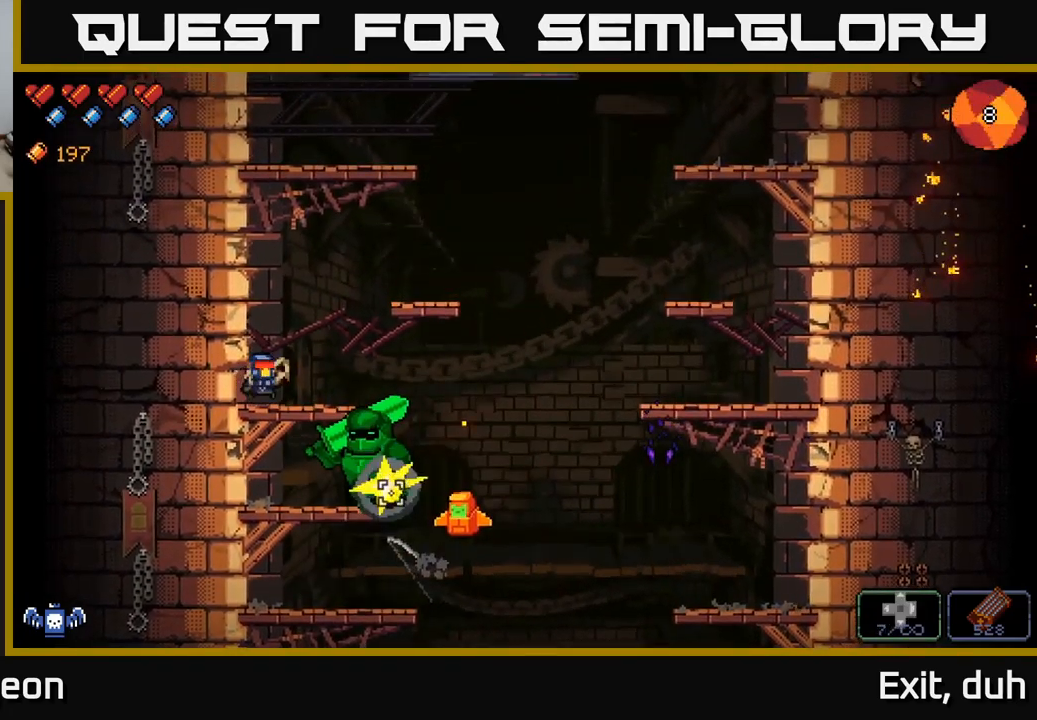
{"buttons": ["R2"], "left_stick": "center", "right_stick": "down-right", "events": [[67, "left_stick", "center"]]}
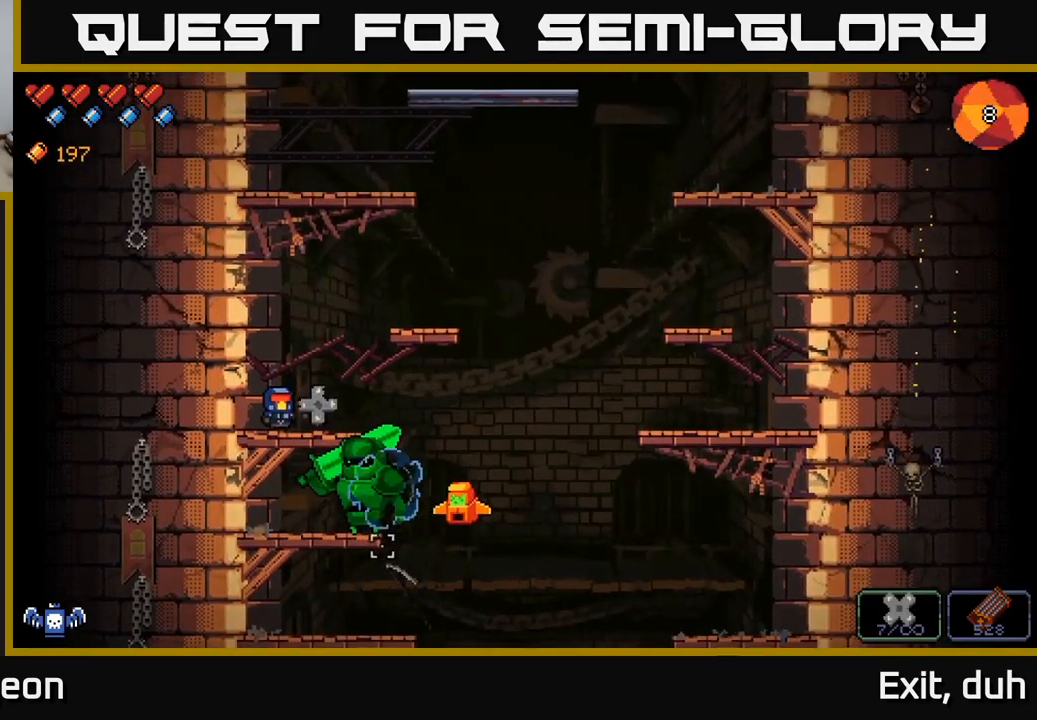
{"buttons": ["R2"], "left_stick": "center", "right_stick": "down-right", "events": [[184, "R2", "up"], [334, "R2", "down"]]}
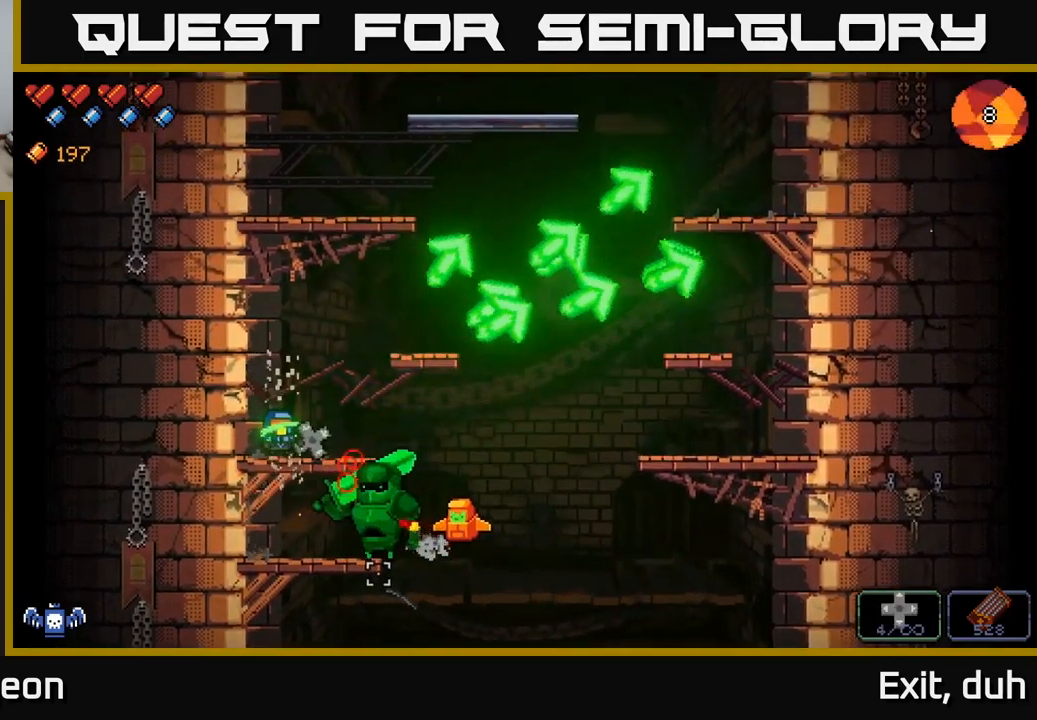
{"buttons": ["R2"], "left_stick": "center", "right_stick": "down-right", "events": [[200, "R2", "up"], [267, "R2", "down"], [367, "R2", "up"], [434, "R2", "down"]]}
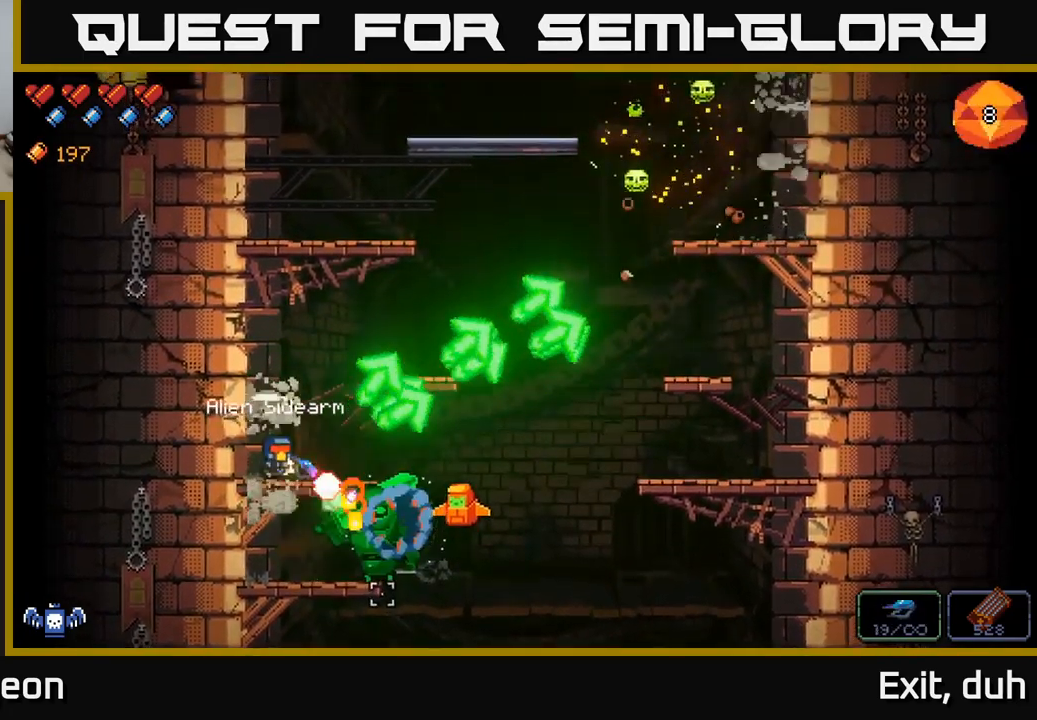
{"buttons": [], "left_stick": "right", "right_stick": "right", "events": [[34, "R2", "up"], [84, "R2", "down"], [184, "R2", "up"], [234, "R2", "down"], [350, "R2", "up"], [450, "right_stick", "right"], [484, "left_stick", "right"]]}
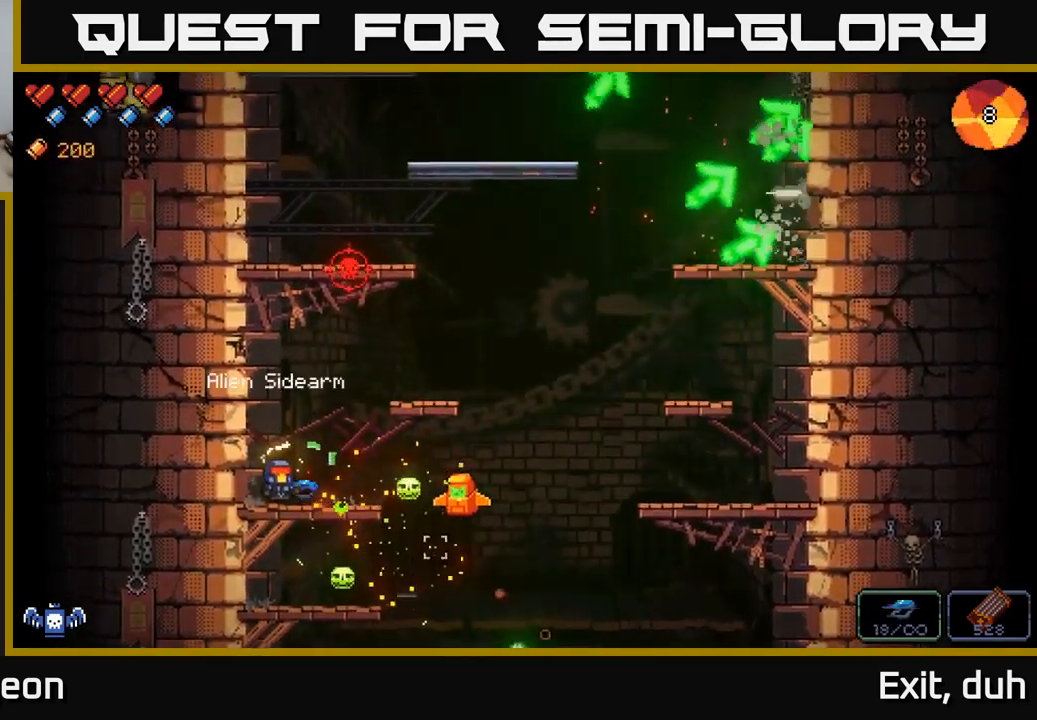
{"buttons": [], "left_stick": "center", "right_stick": "up", "events": [[201, "right_stick", "up-right"], [217, "left_stick", "center"], [317, "right_stick", "up"]]}
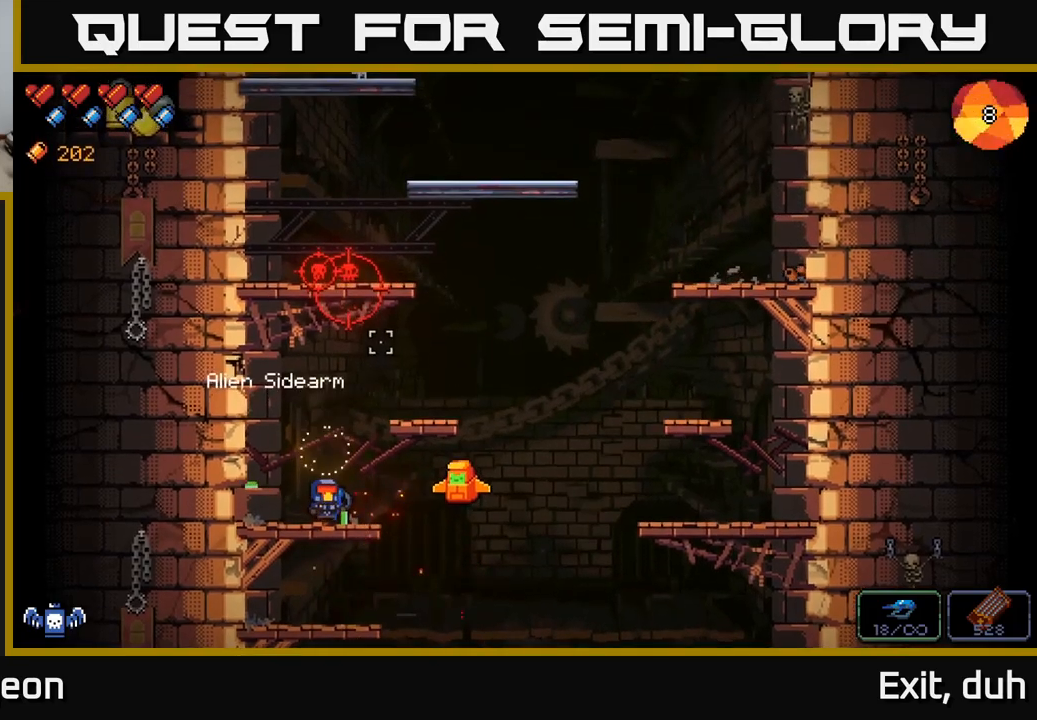
{"buttons": [], "left_stick": "center", "right_stick": "up", "events": [[67, "left_stick", "left"], [167, "R2", "down"], [183, "left_stick", "center"], [300, "R2", "up"], [400, "R2", "down"], [483, "R2", "up"]]}
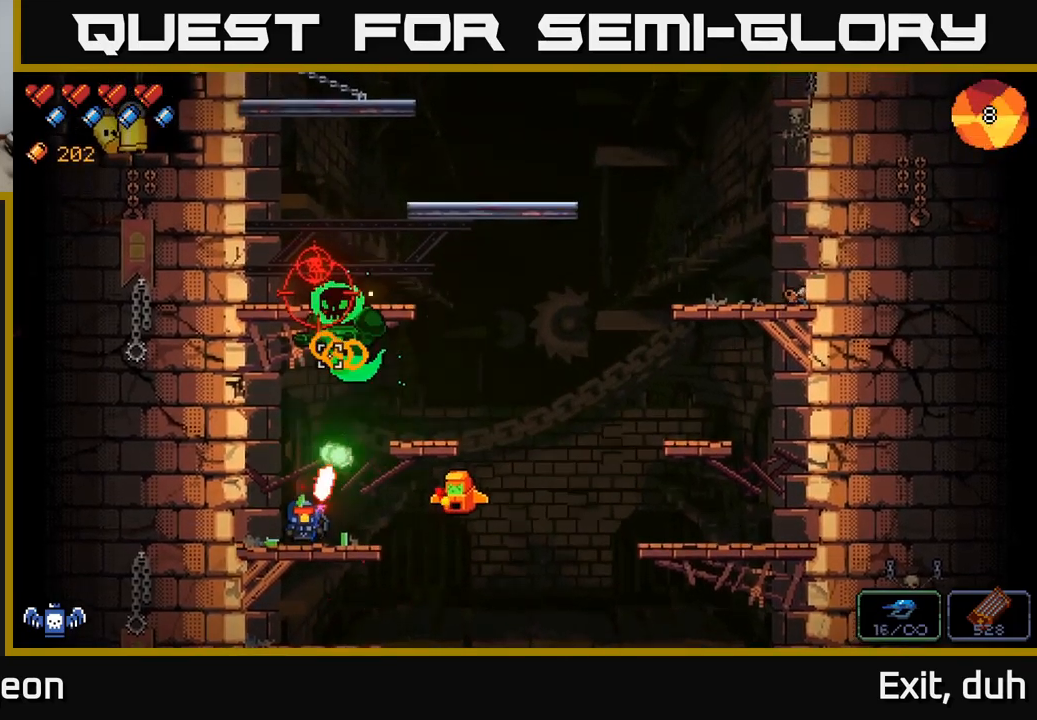
{"buttons": ["R2"], "left_stick": "center", "right_stick": "up", "events": [[67, "R2", "down"], [200, "R2", "up"], [267, "R2", "down"], [417, "R2", "up"], [467, "R2", "down"]]}
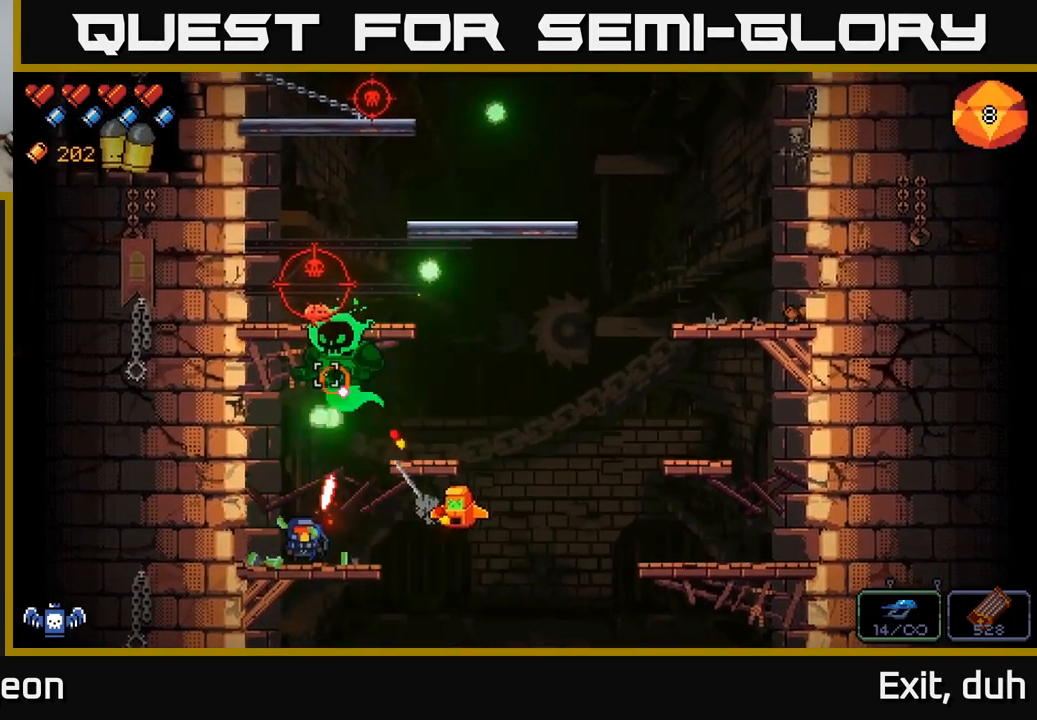
{"buttons": ["R2"], "left_stick": "center", "right_stick": "up", "events": []}
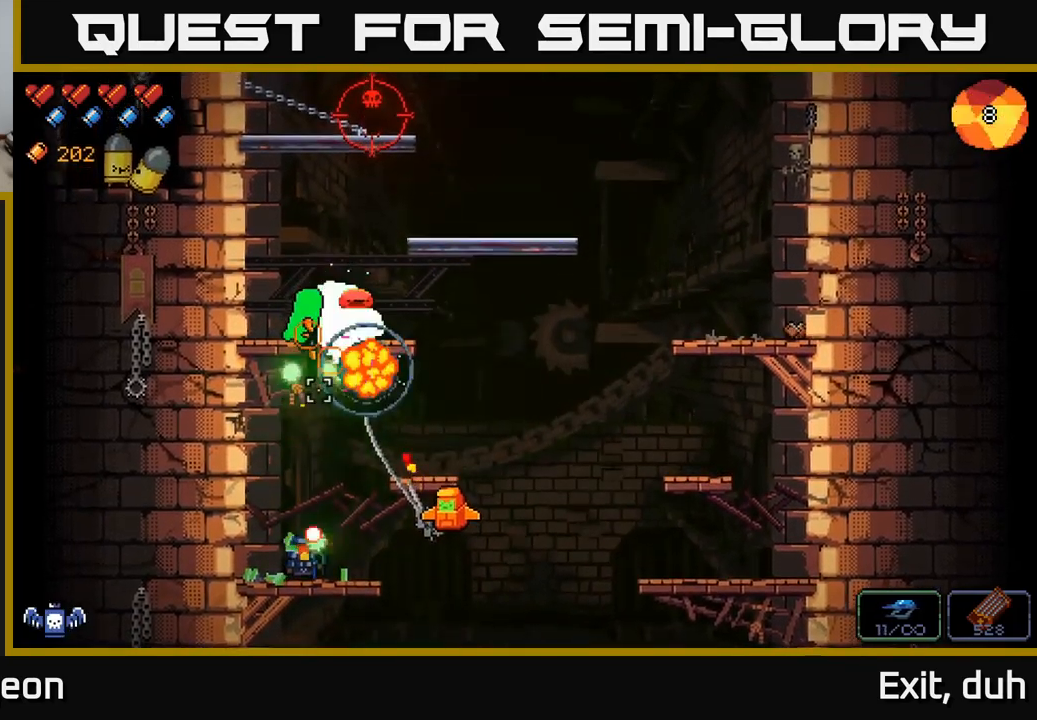
{"buttons": ["R2"], "left_stick": "center", "right_stick": "up", "events": []}
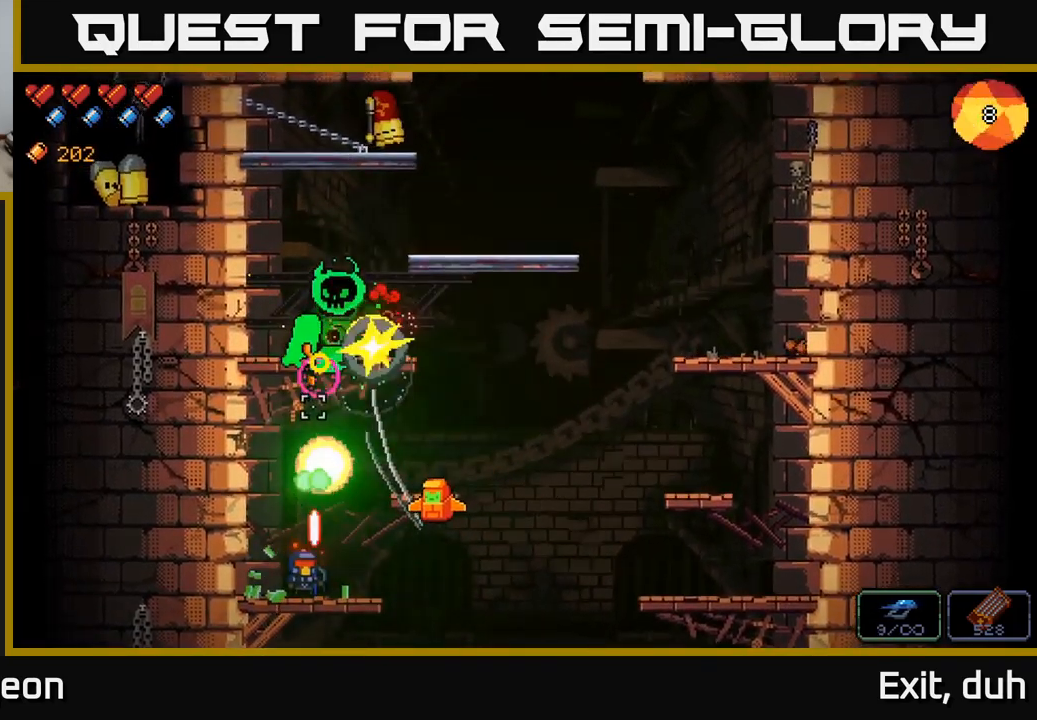
{"buttons": ["R2"], "left_stick": "center", "right_stick": "up", "events": []}
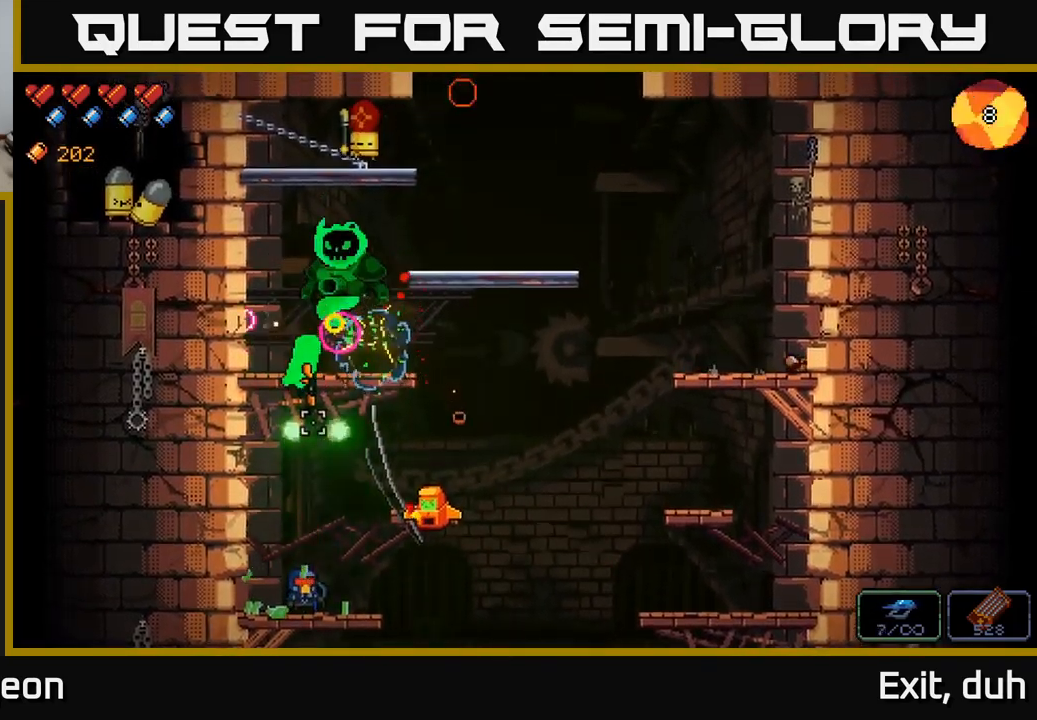
{"buttons": ["R2"], "left_stick": "center", "right_stick": "up", "events": []}
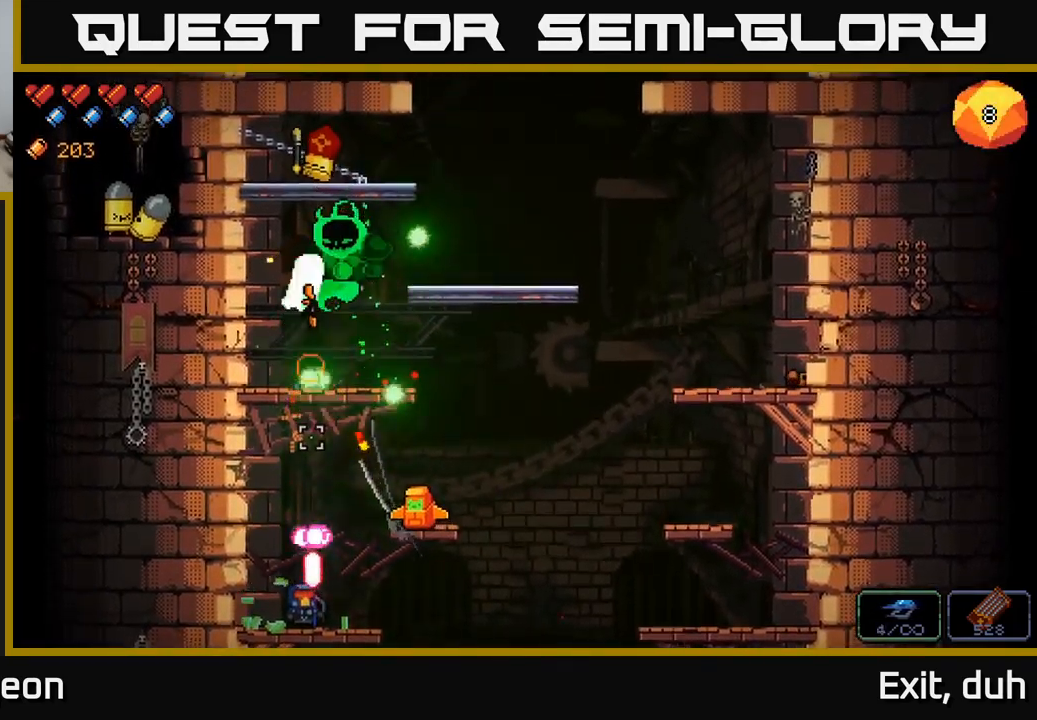
{"buttons": ["R2"], "left_stick": "center", "right_stick": "up", "events": []}
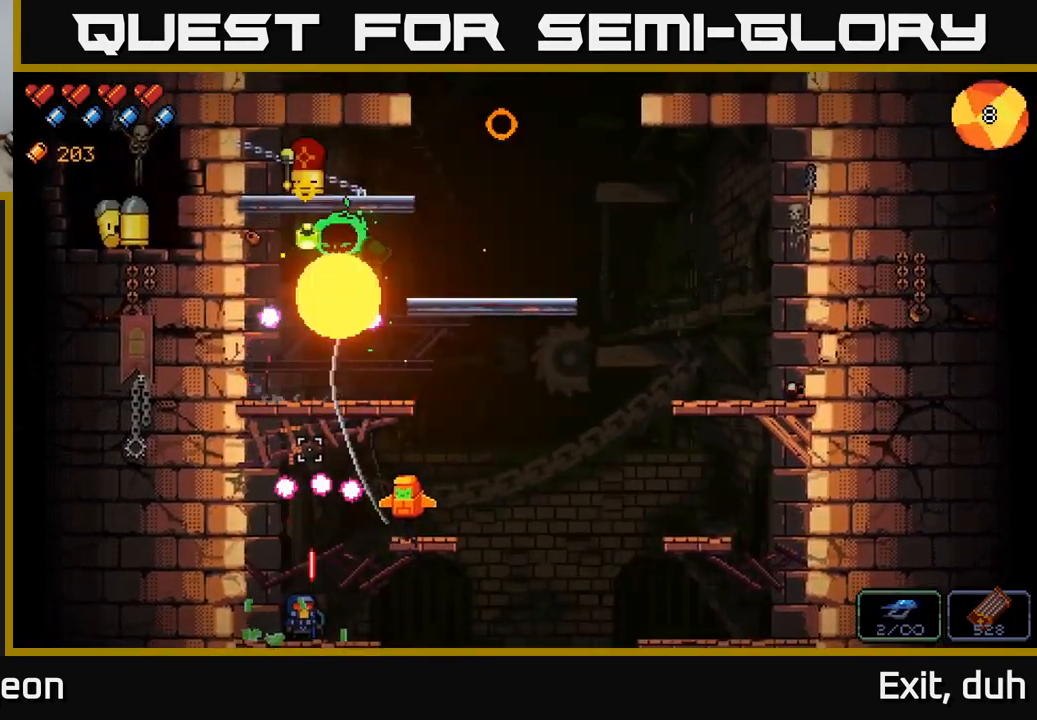
{"buttons": ["R2"], "left_stick": "center", "right_stick": "up", "events": []}